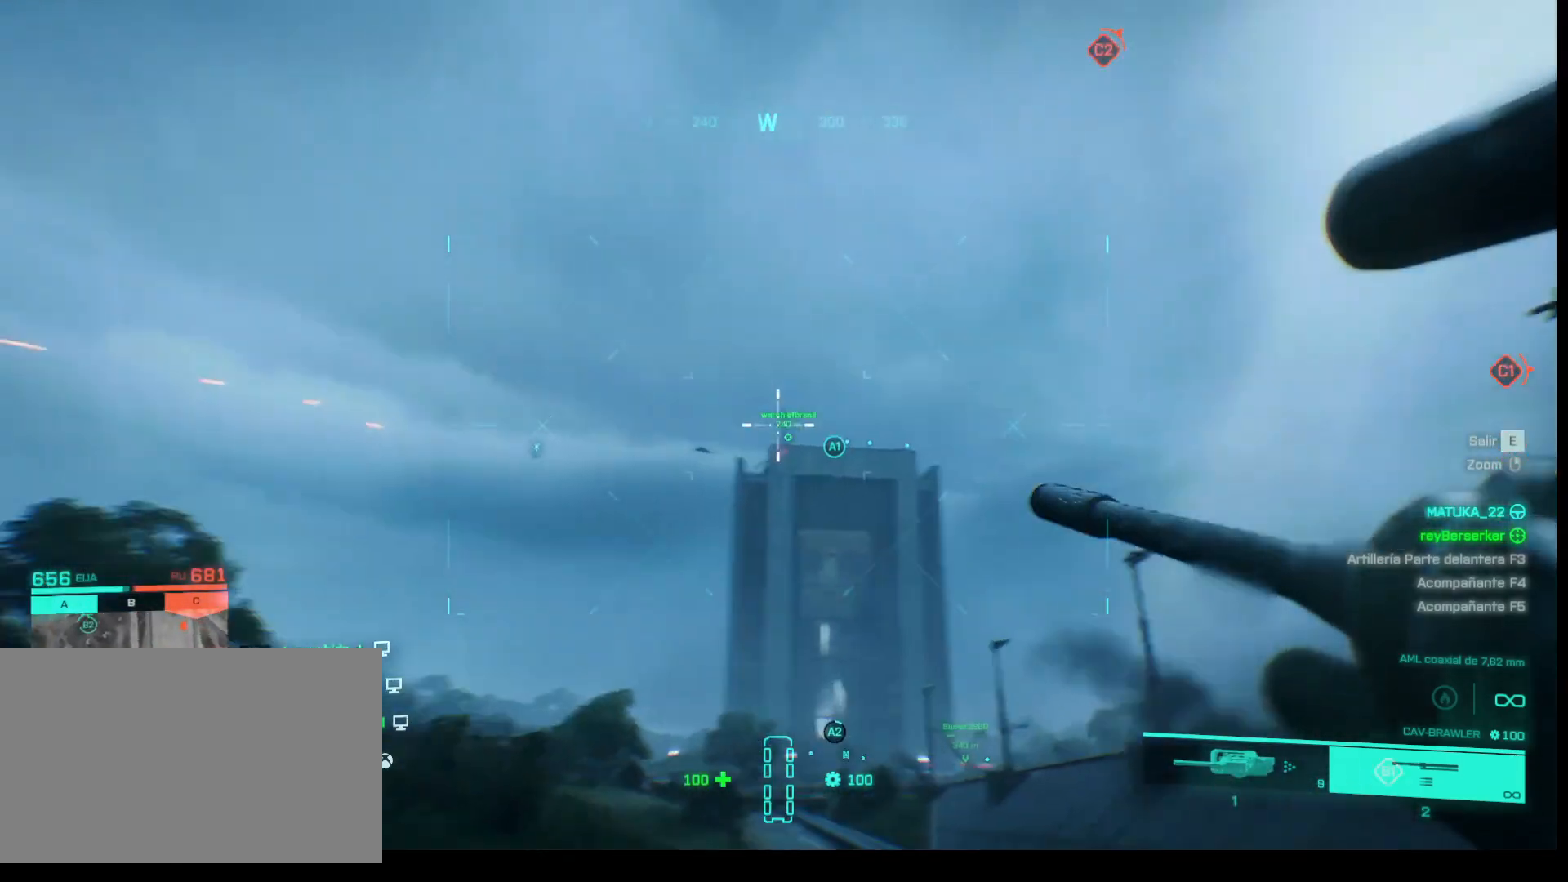
Gameplay with keyboard and mouse; each line is a JSON object with the keys and mouse buttons held at the frame after it. "events" lists presses ("down") and releases ("up") of "1", "2", "3", "4", "5", "a", "alt", "c", "caps_lock", "ctrl", "d", "e", "f", "g", "q", "r", "s", "shift", "space", "t", "tab", "v", "w", "x", "z", "mouse_left", "mouse_wheel" and "mouse_right" between this image and that frame as [ms after this image, input, new state], when the widget could be followed in between. "mouse_left", "mouse_wheel", "mouse_right" = the "left", "wheel", "right" buttons of the "mouse" list. No other keys are recorded. "wheel" means that the mouse wheel is clicked or scrolled. Not read: mouse_move.
{"keys": [], "mouse": ["left"], "events": [[350, "mouse_left", "down"]]}
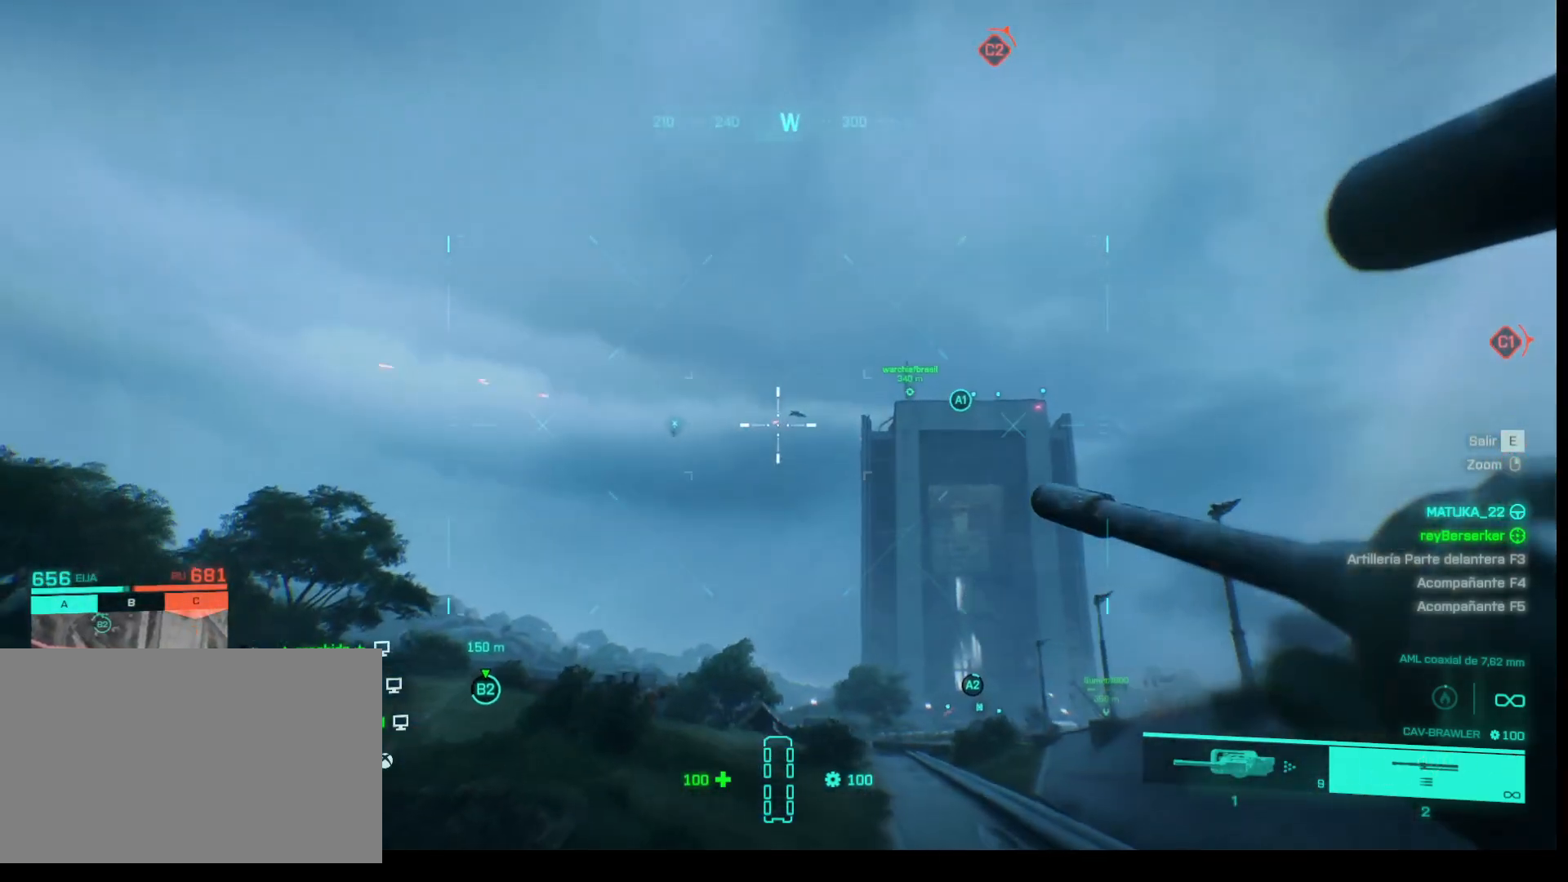
{"keys": [], "mouse": ["left"], "events": []}
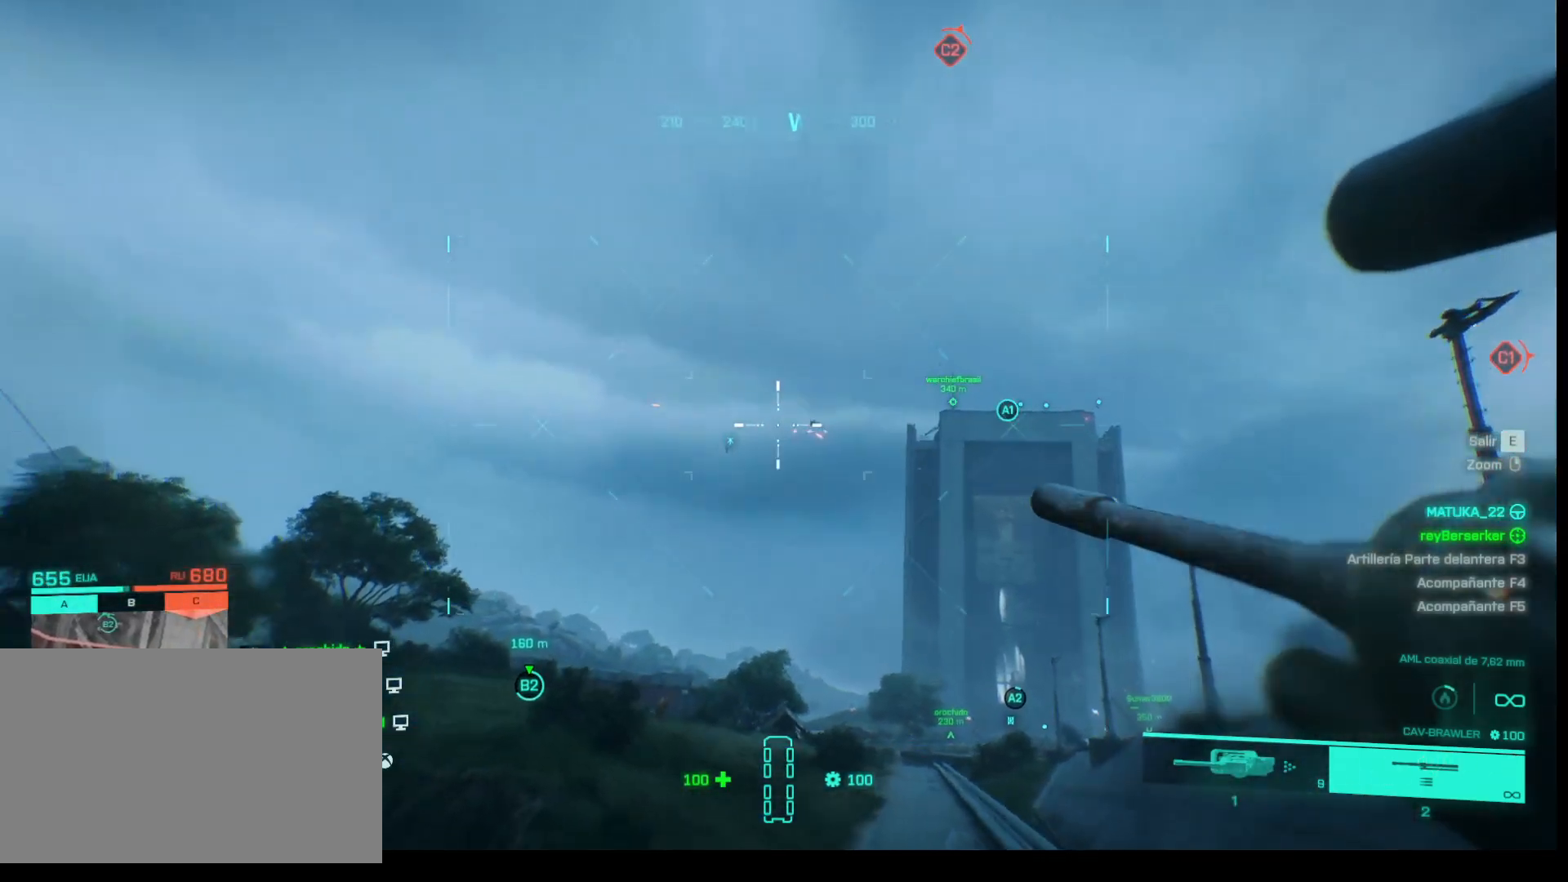
{"keys": [], "mouse": [], "events": [[433, "mouse_left", "up"]]}
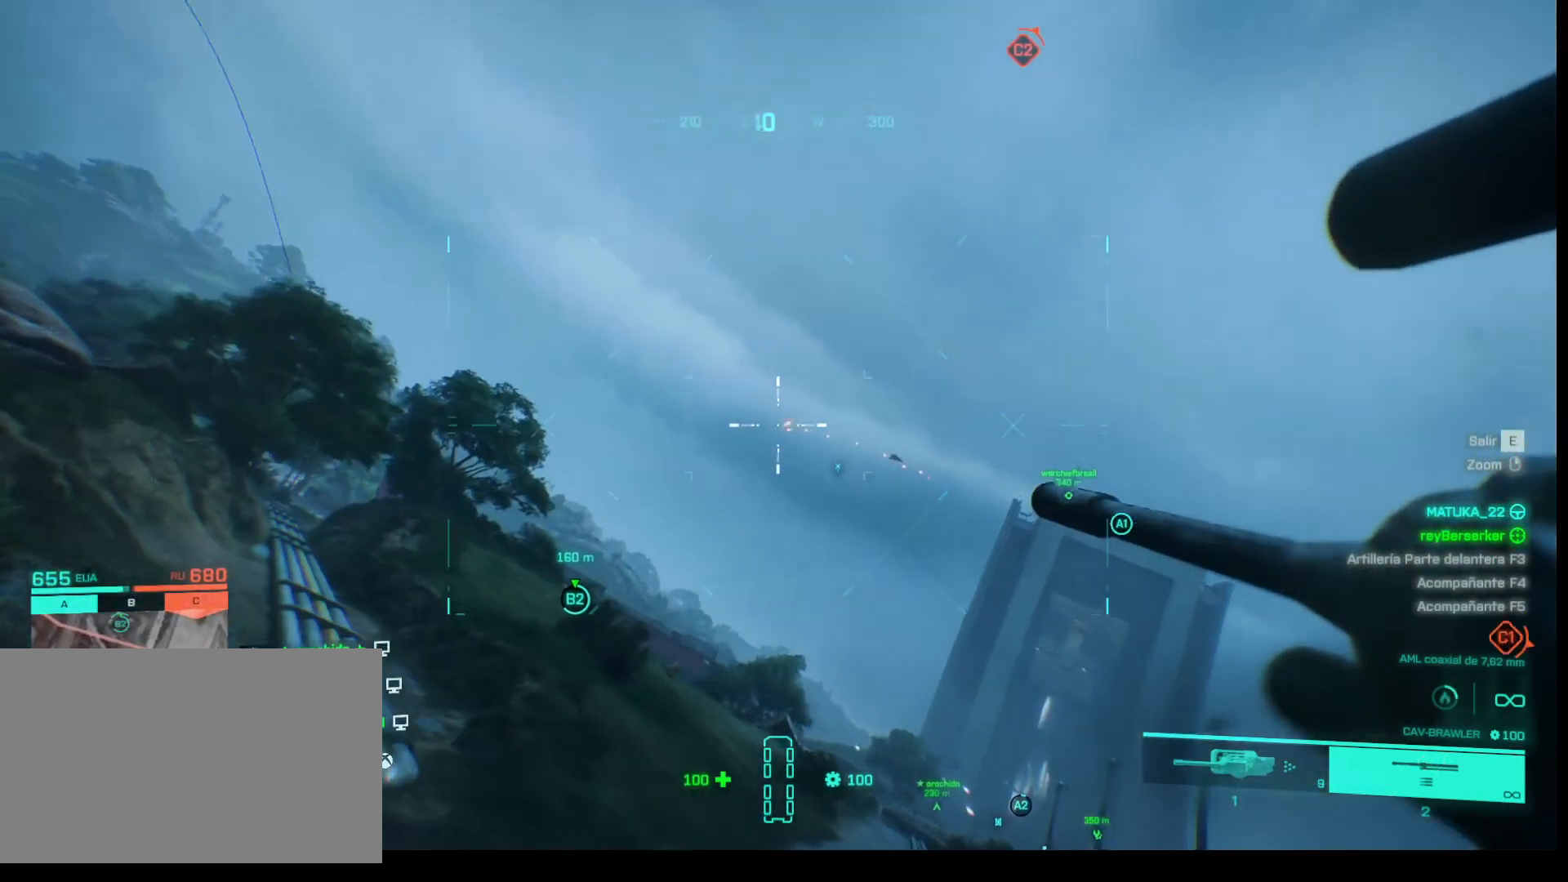
{"keys": [], "mouse": [], "events": []}
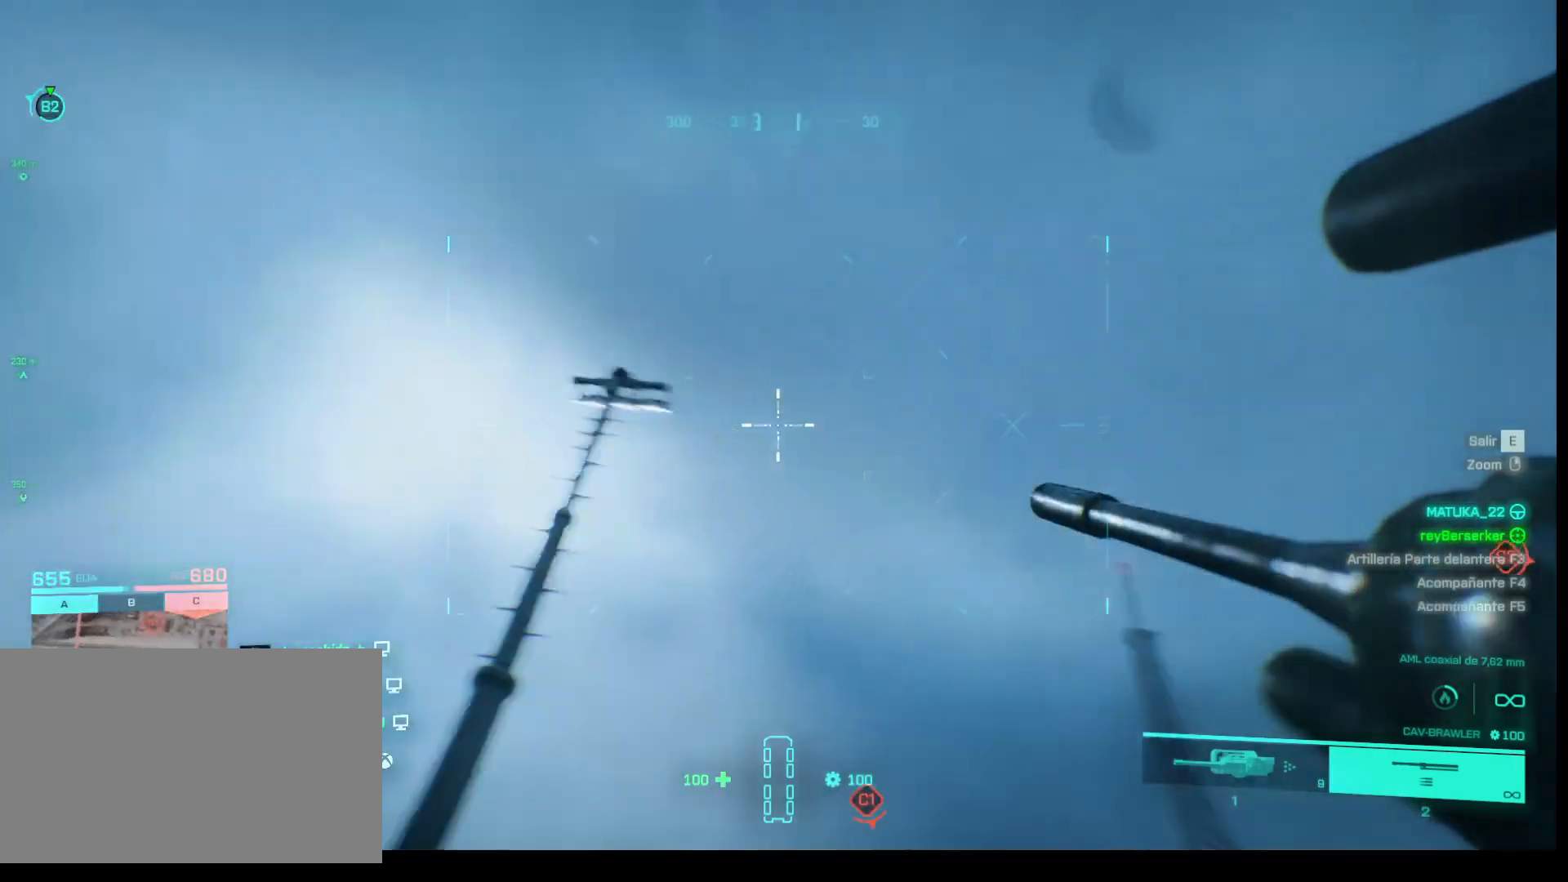
{"keys": [], "mouse": [], "events": []}
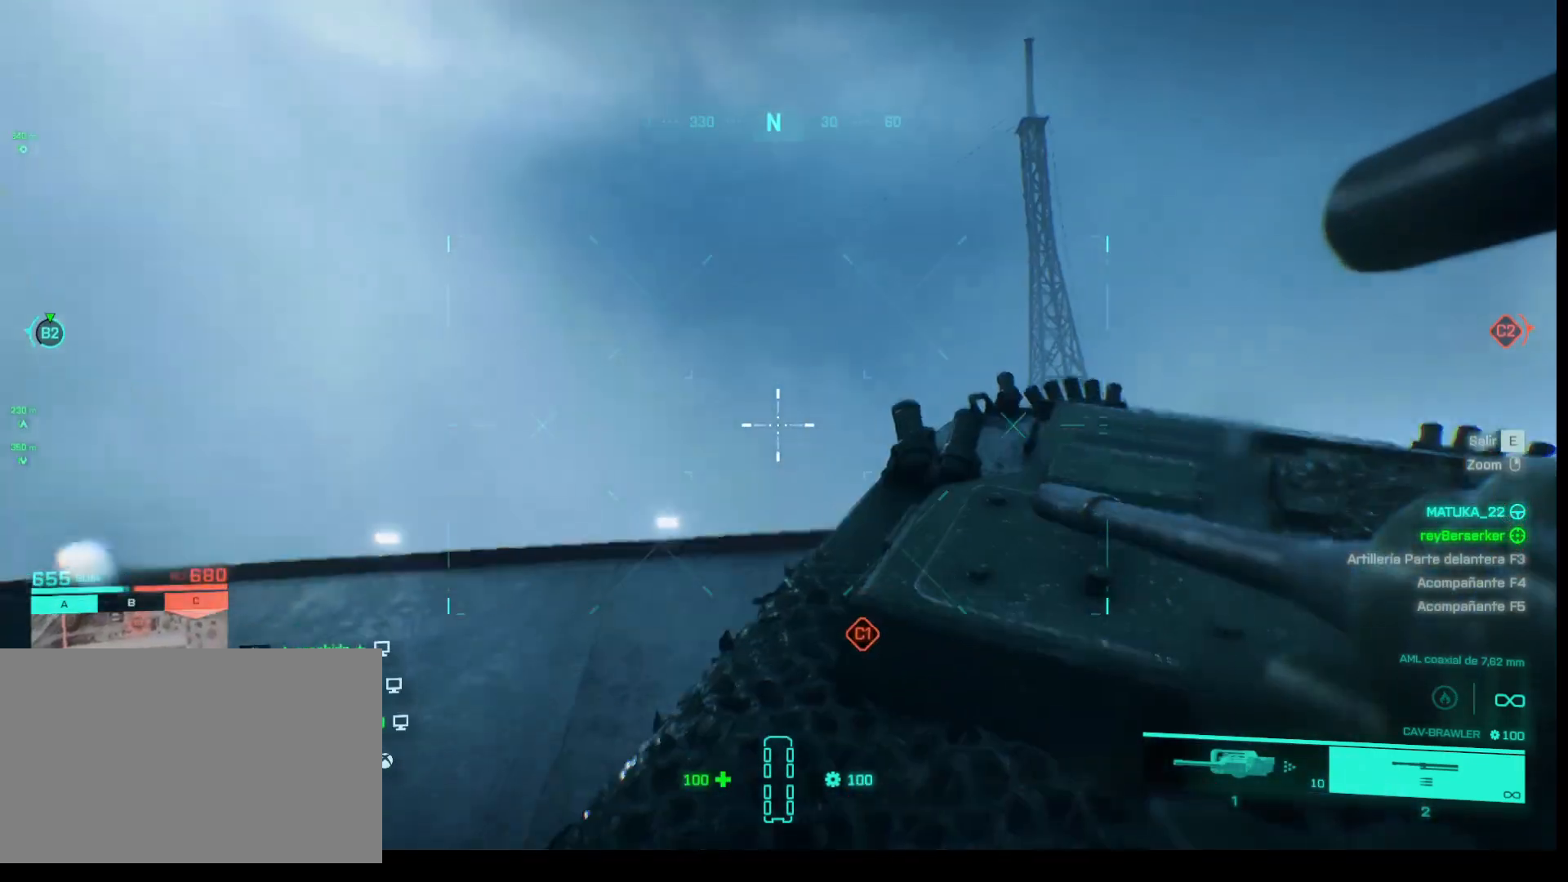
{"keys": [], "mouse": [], "events": []}
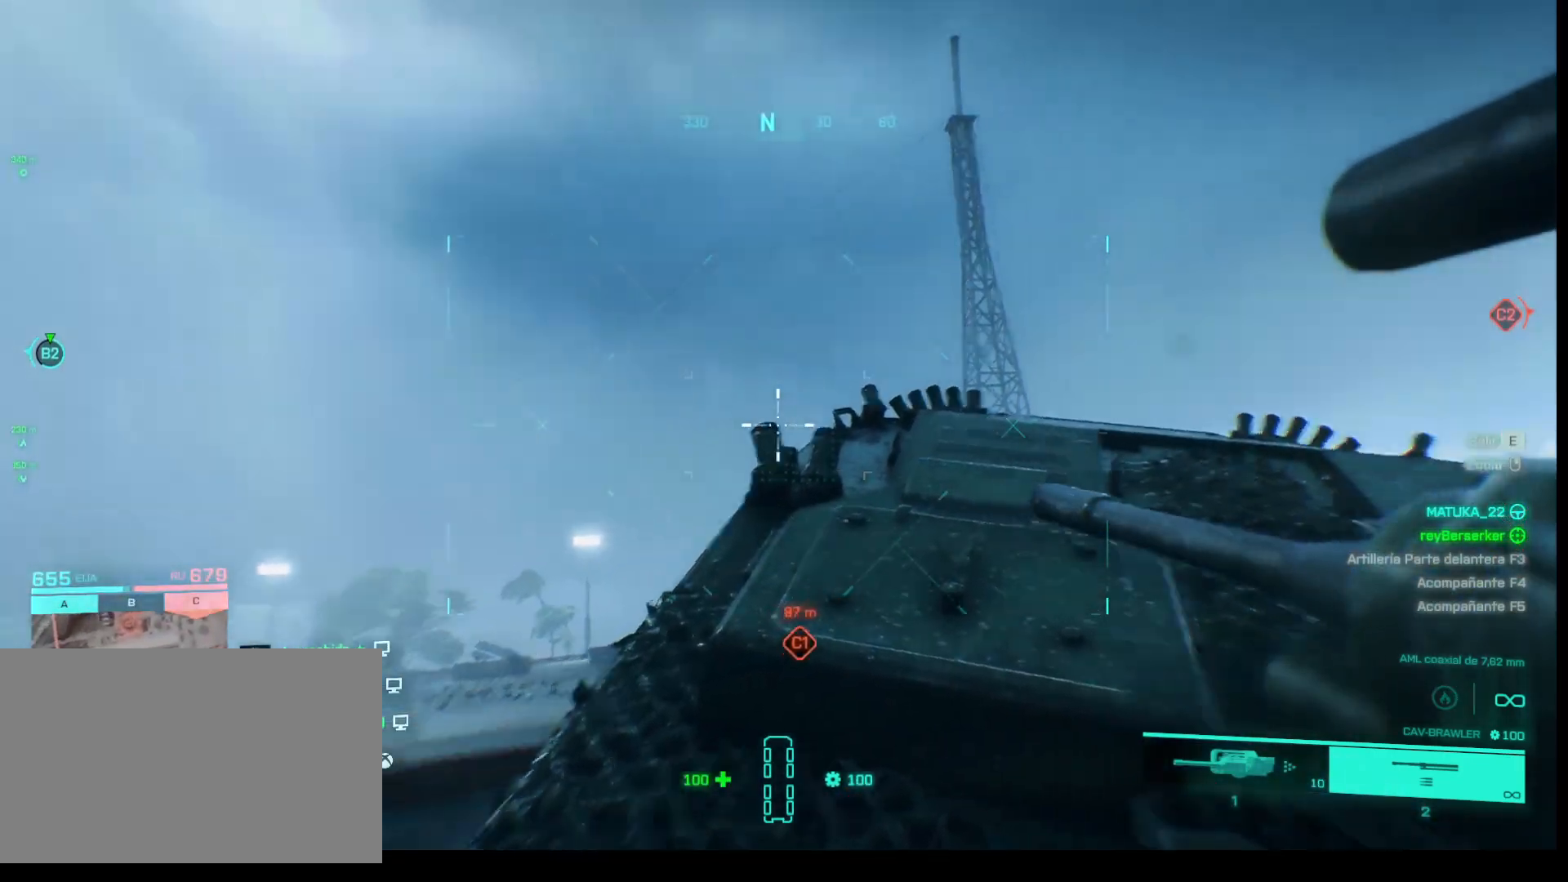
{"keys": [], "mouse": [], "events": []}
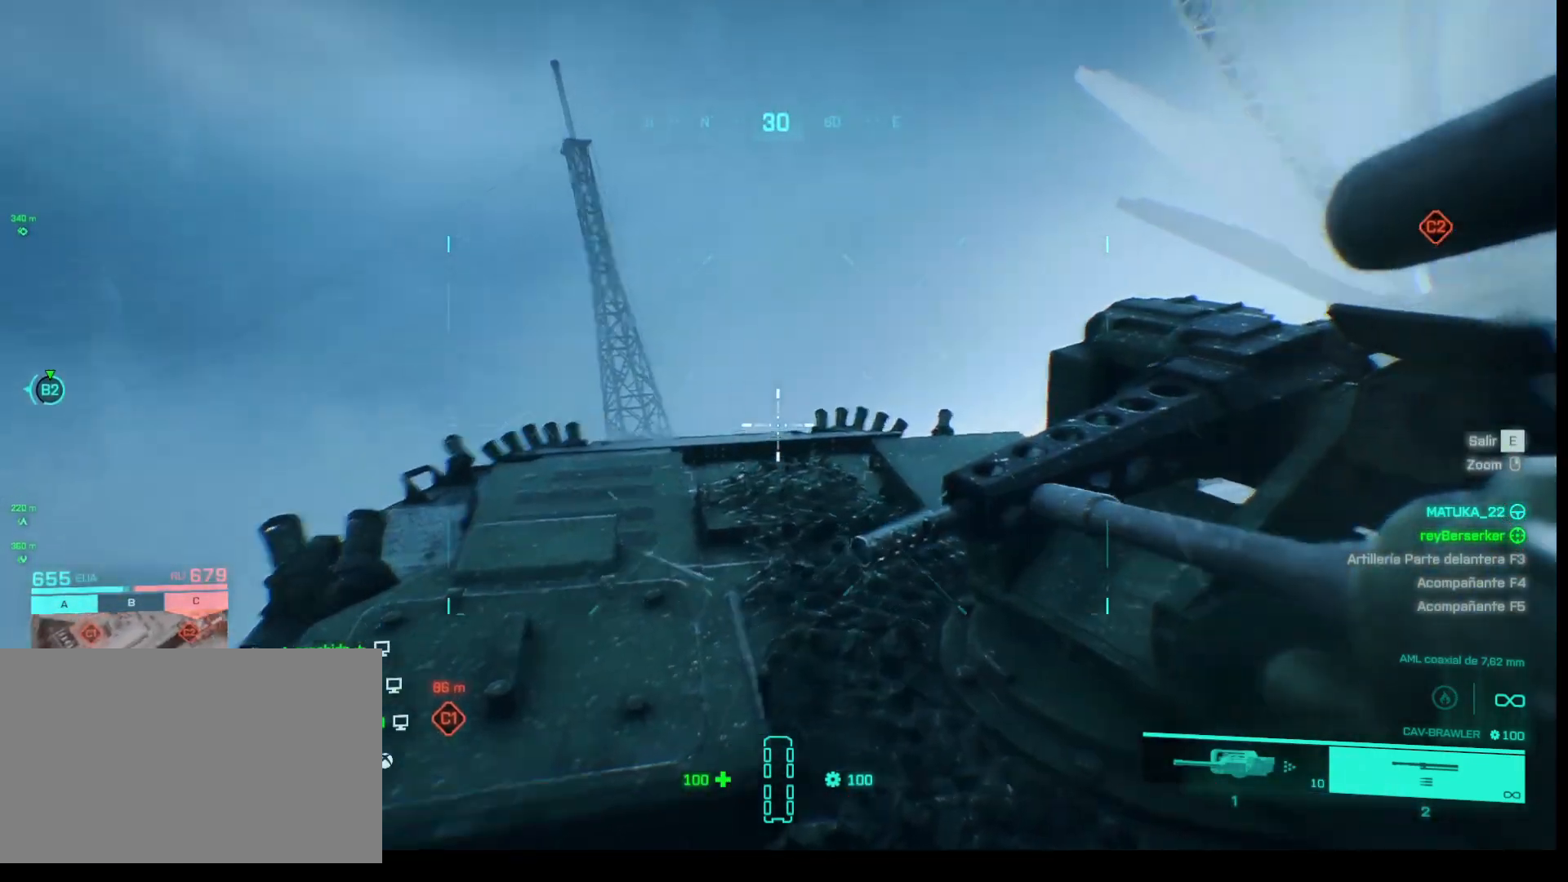
{"keys": [], "mouse": [], "events": []}
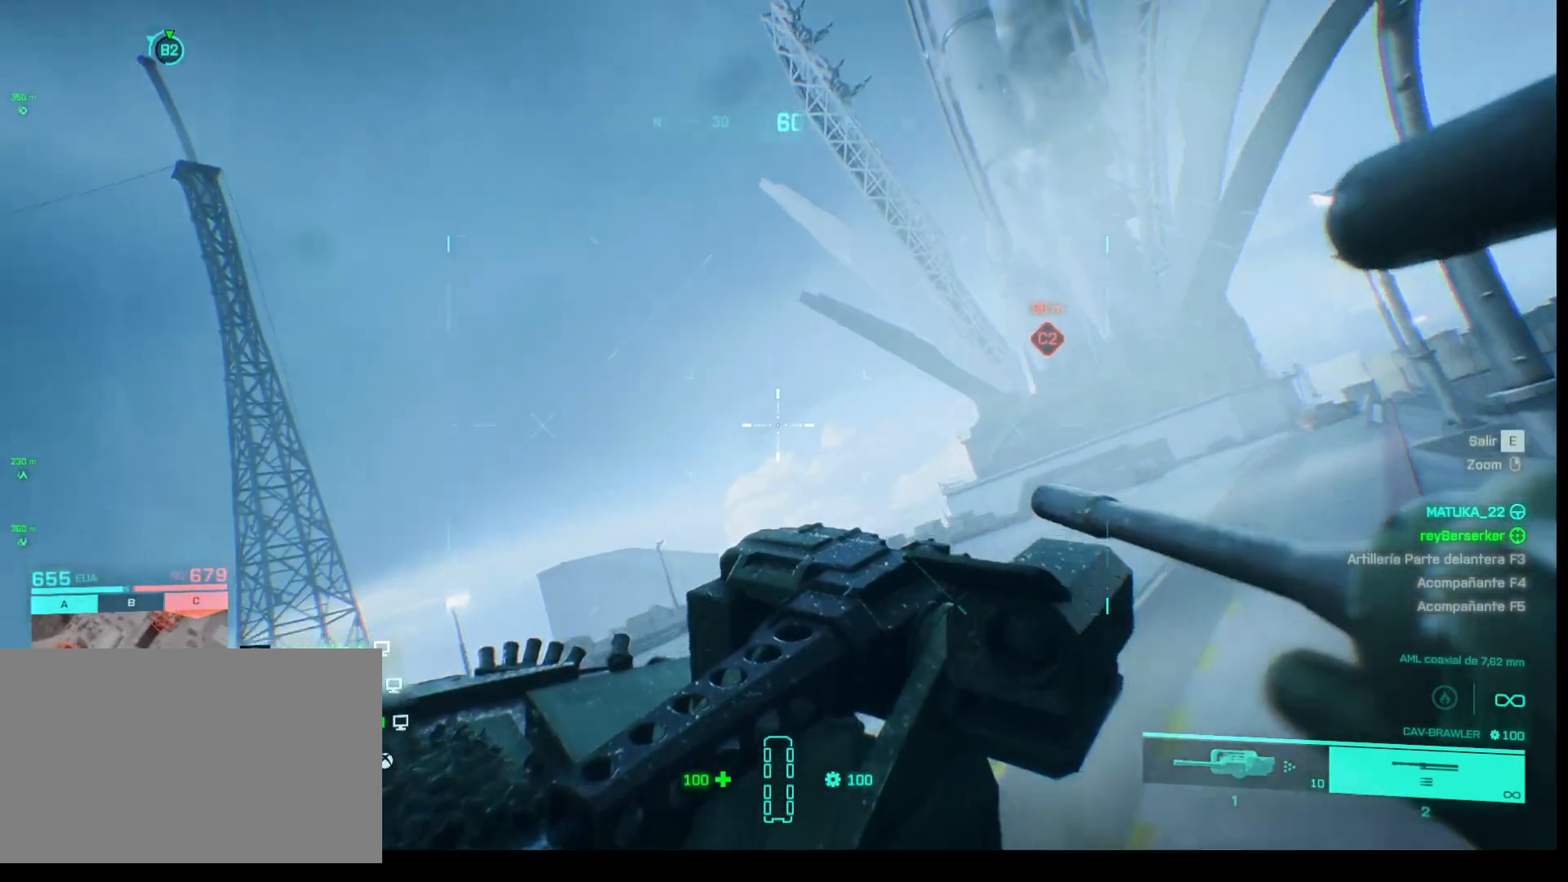
{"keys": [], "mouse": [], "events": []}
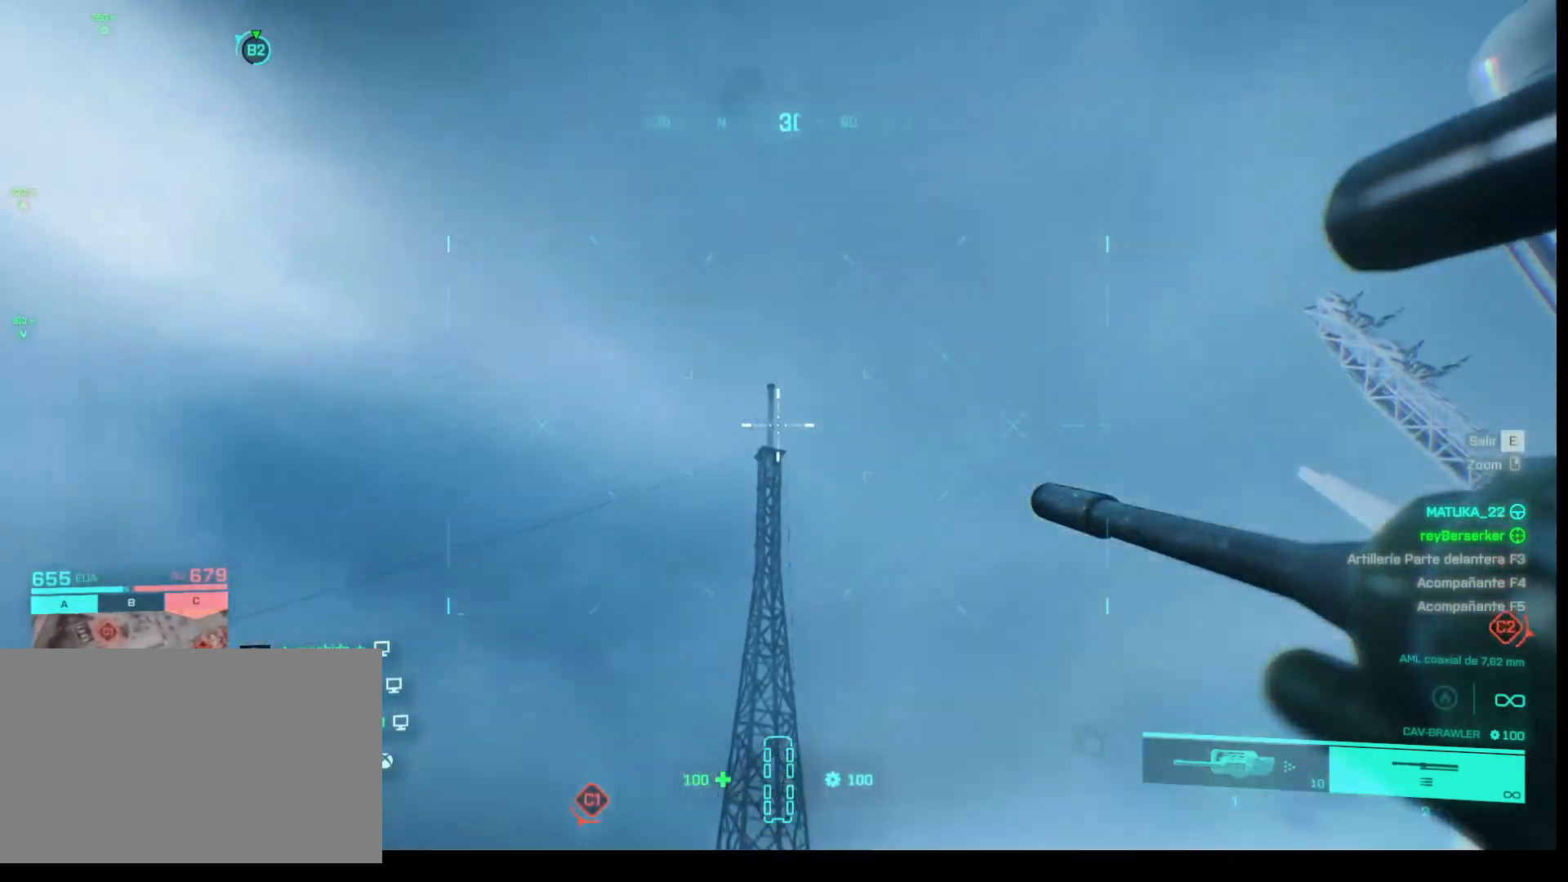
{"keys": [], "mouse": ["left"], "events": [[250, "mouse_left", "down"]]}
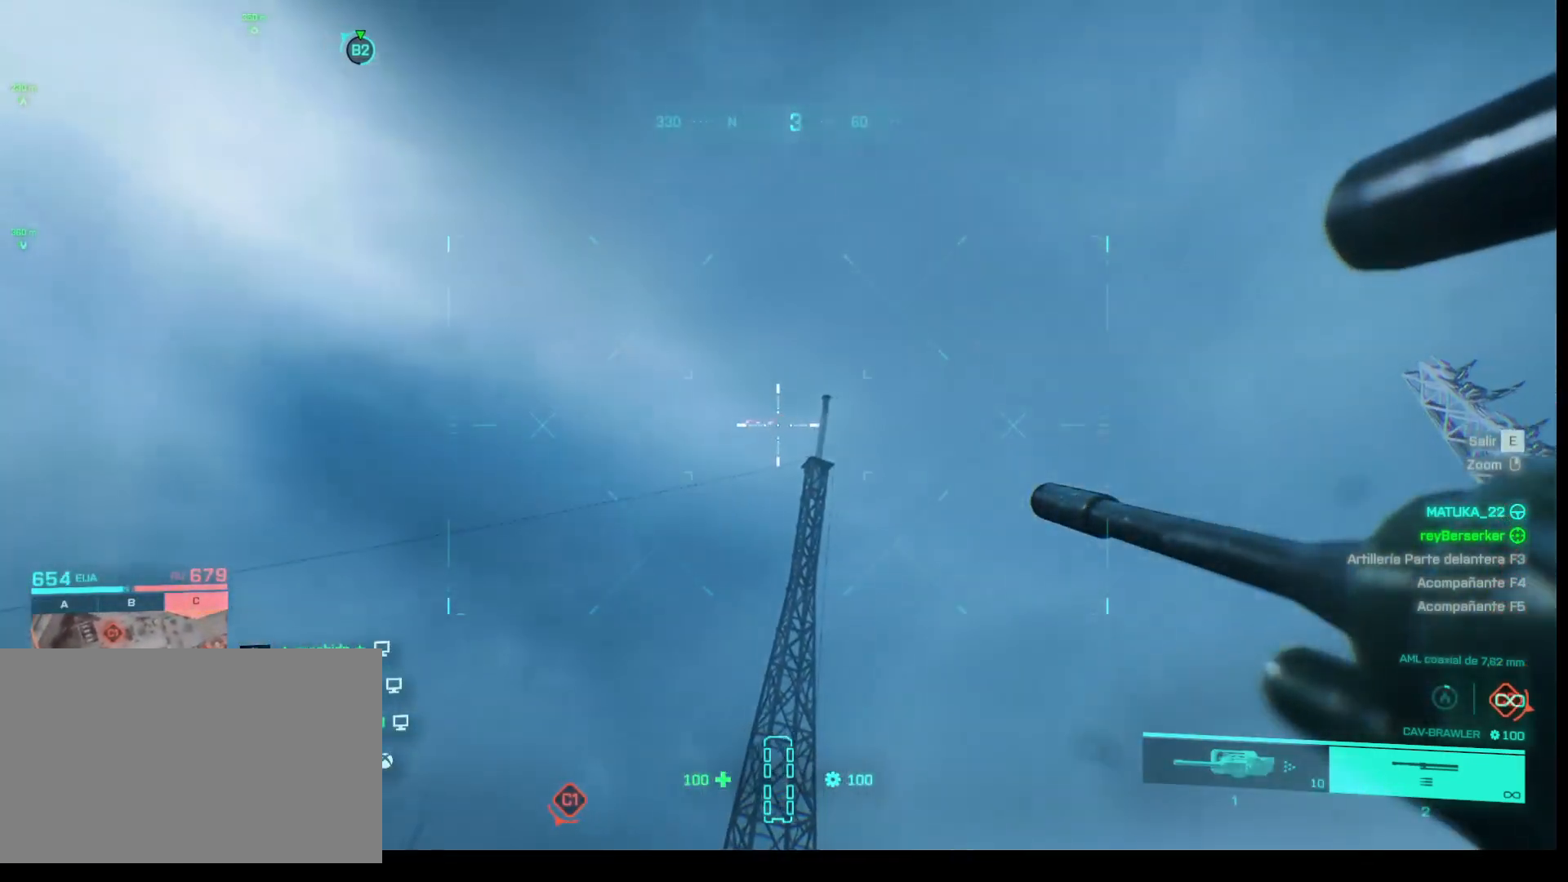
{"keys": [], "mouse": ["left"], "events": []}
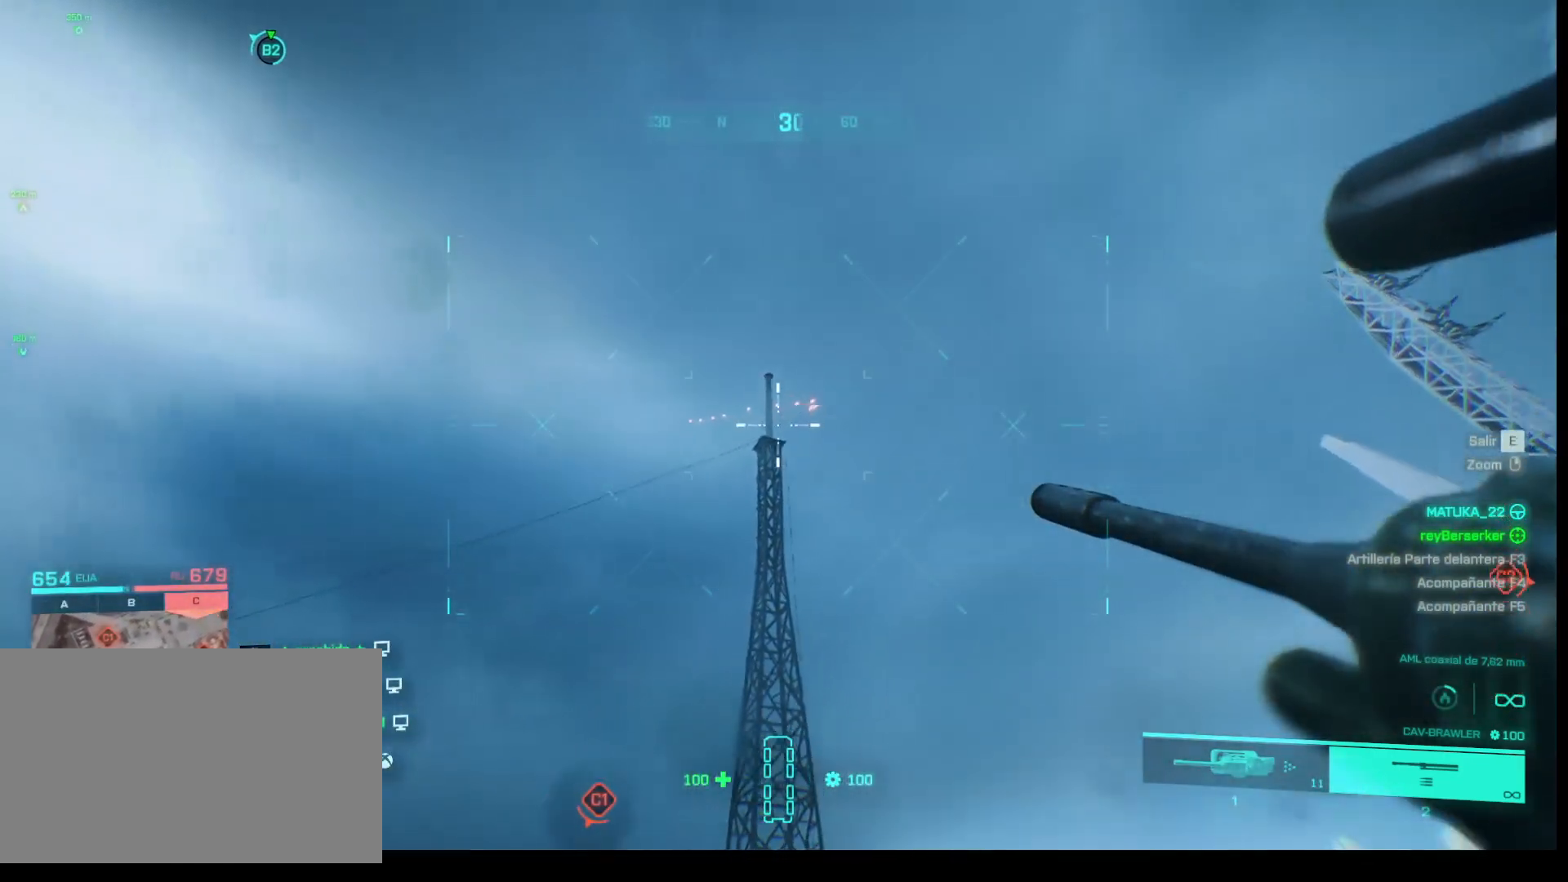
{"keys": [], "mouse": ["left"], "events": []}
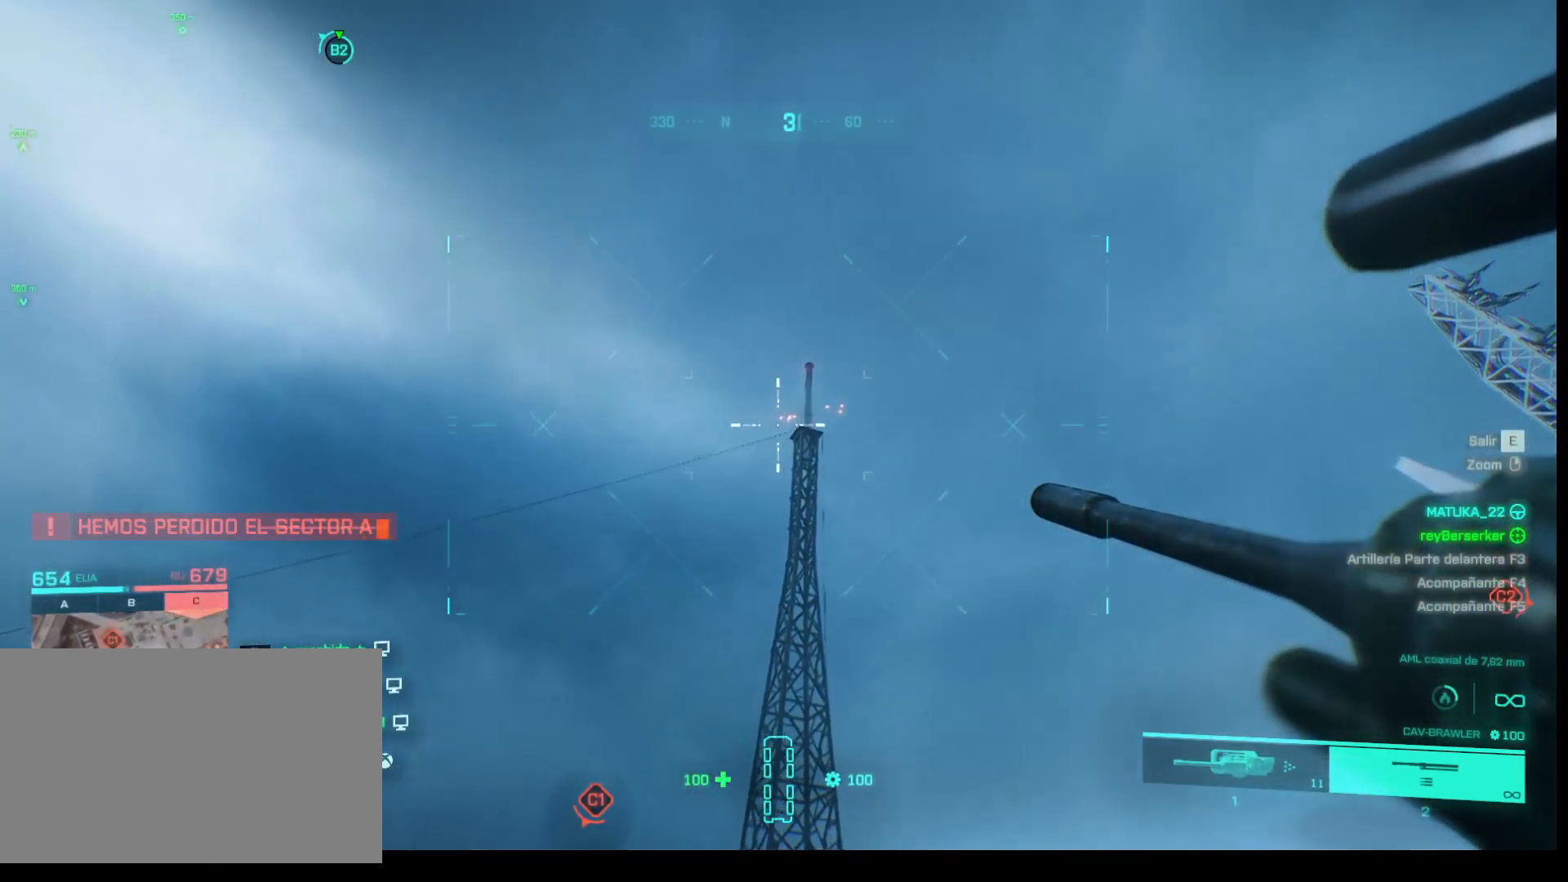
{"keys": [], "mouse": ["left"], "events": []}
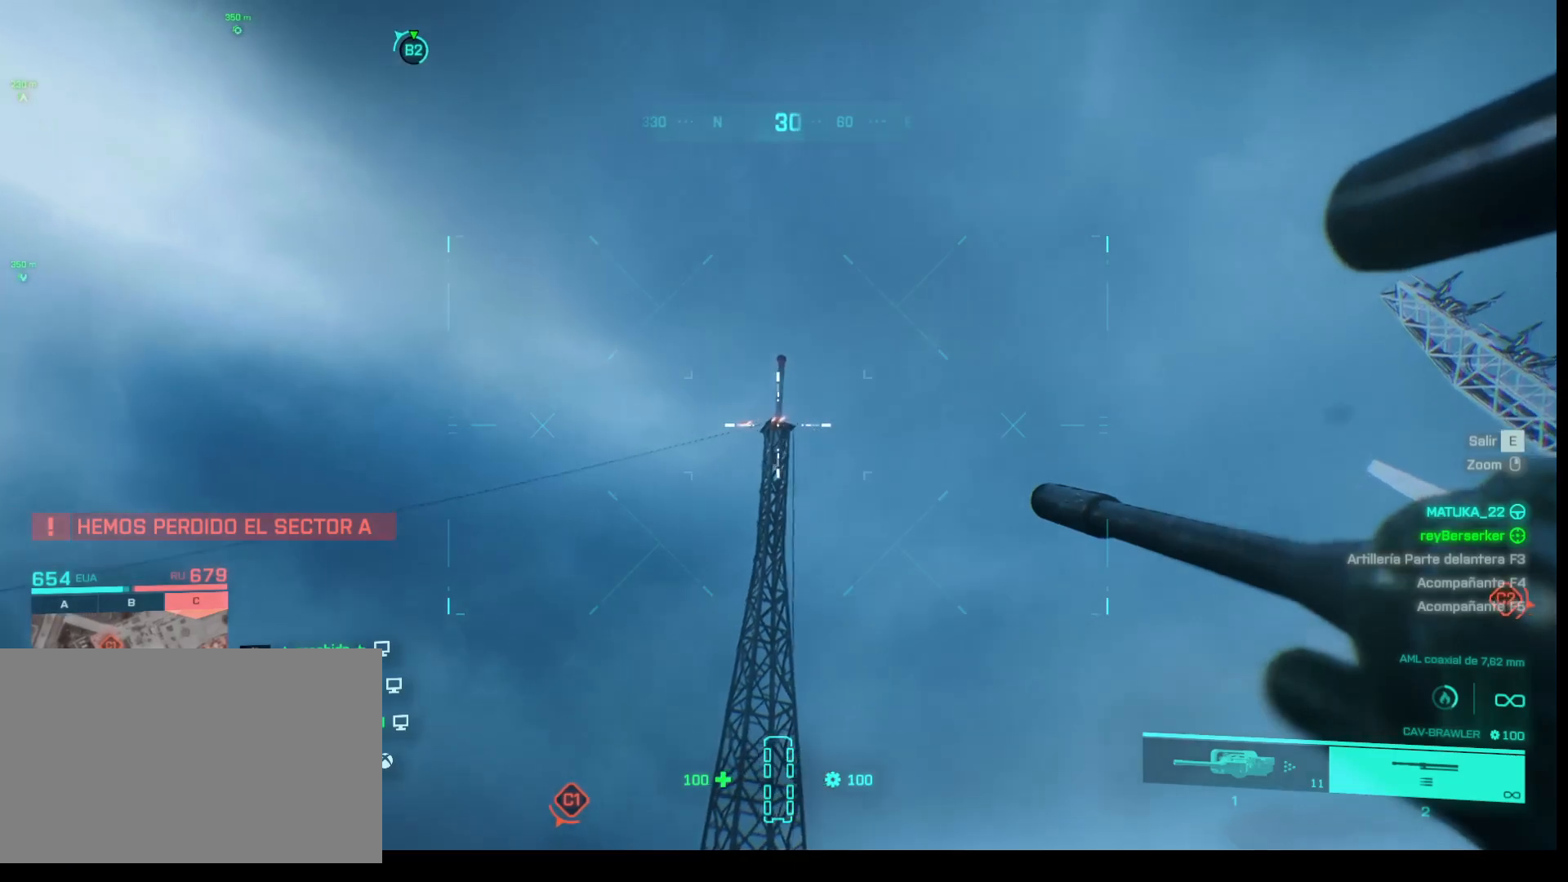
{"keys": [], "mouse": [], "events": [[417, "mouse_left", "up"]]}
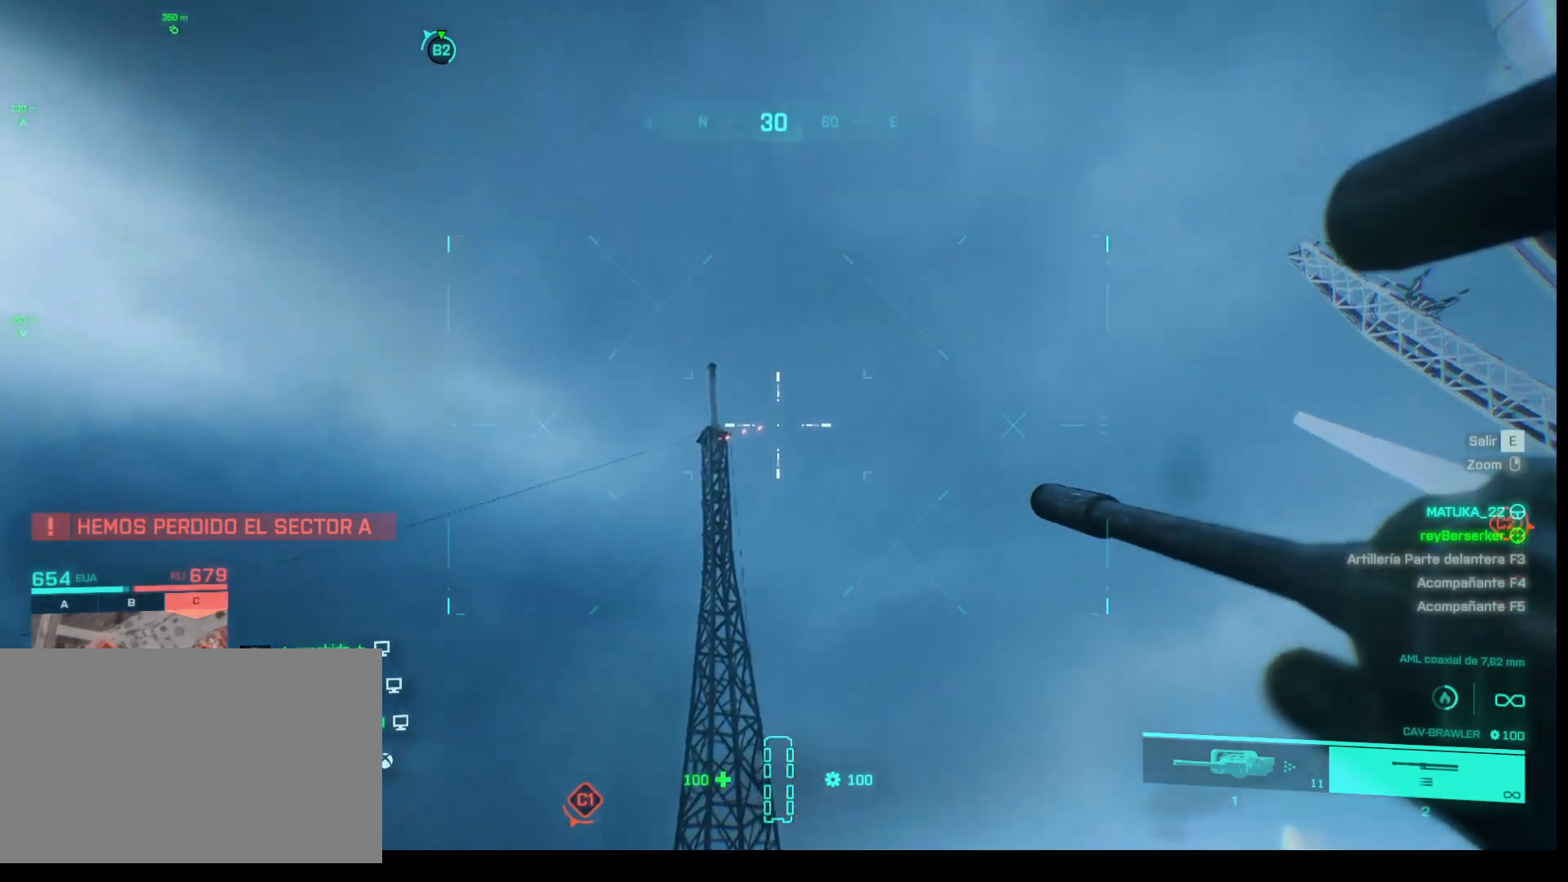
{"keys": [], "mouse": [], "events": []}
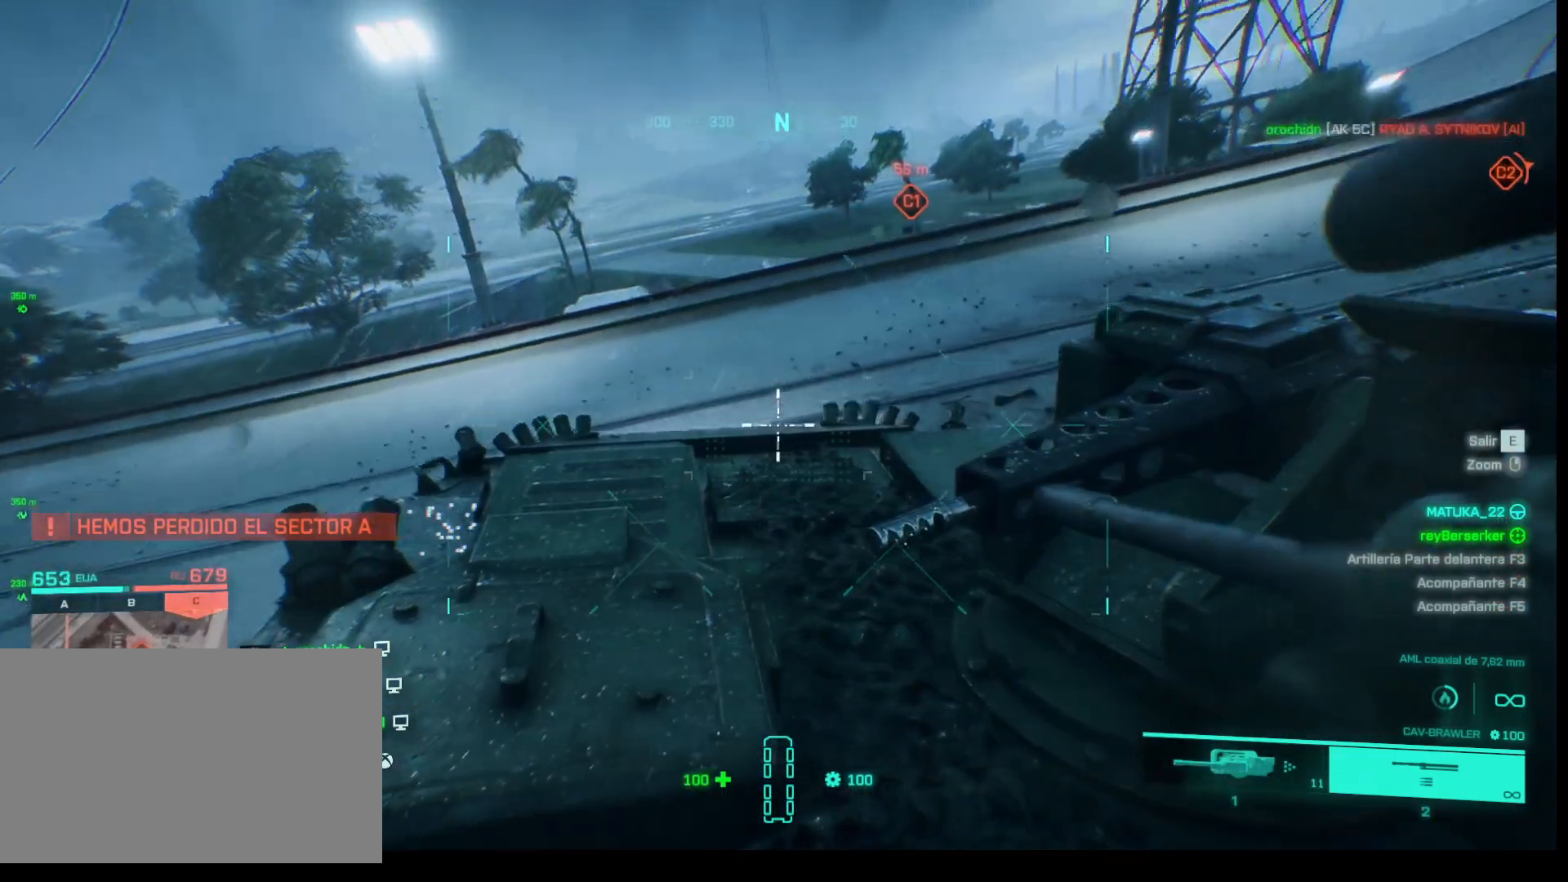
{"keys": [], "mouse": [], "events": []}
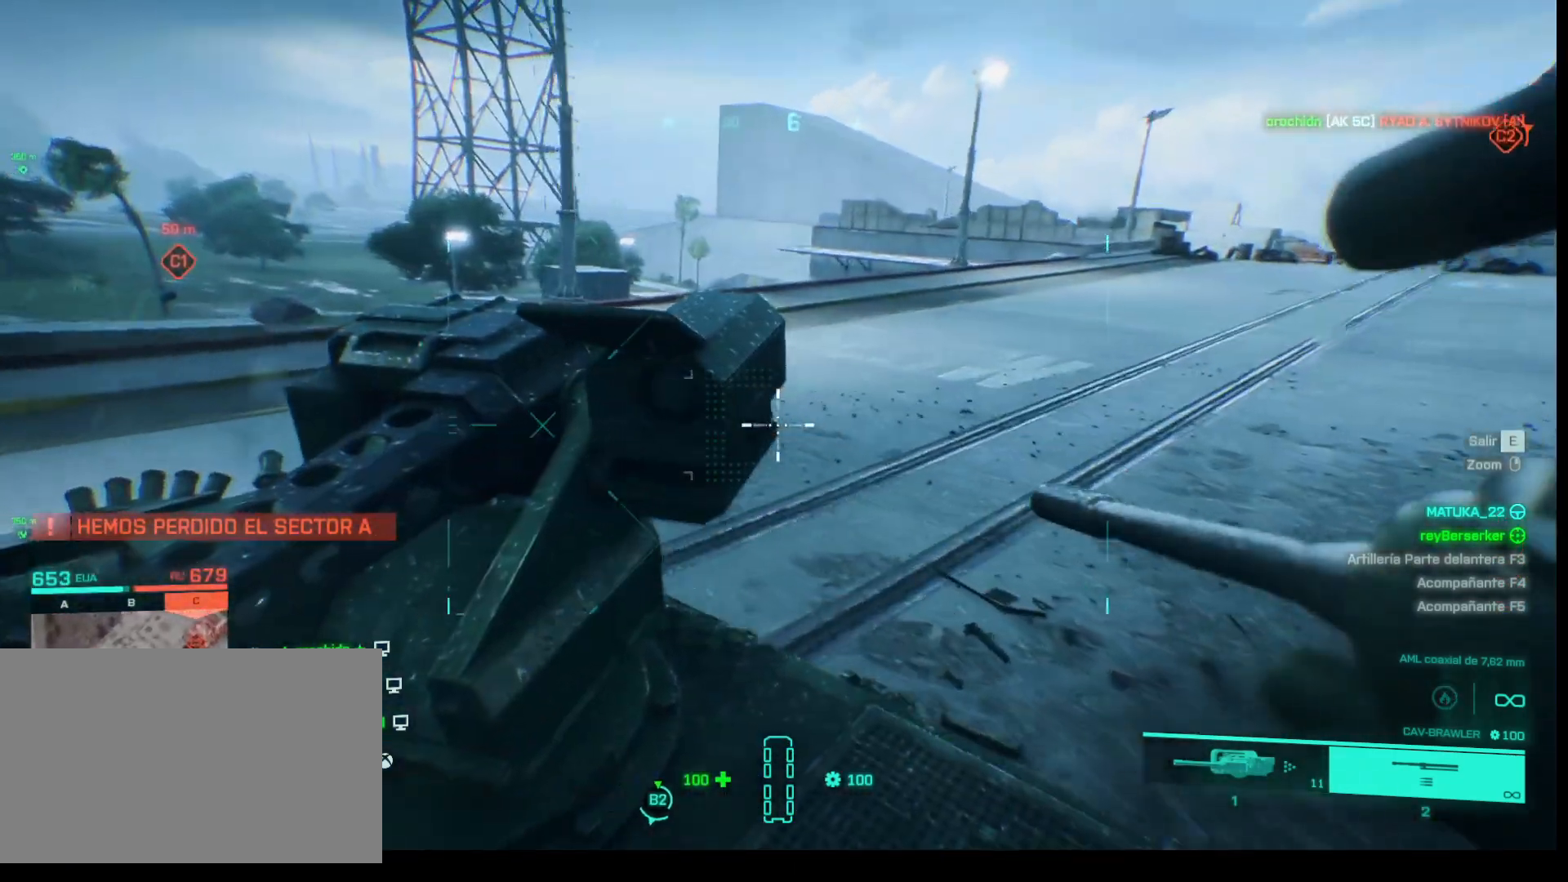
{"keys": [], "mouse": [], "events": []}
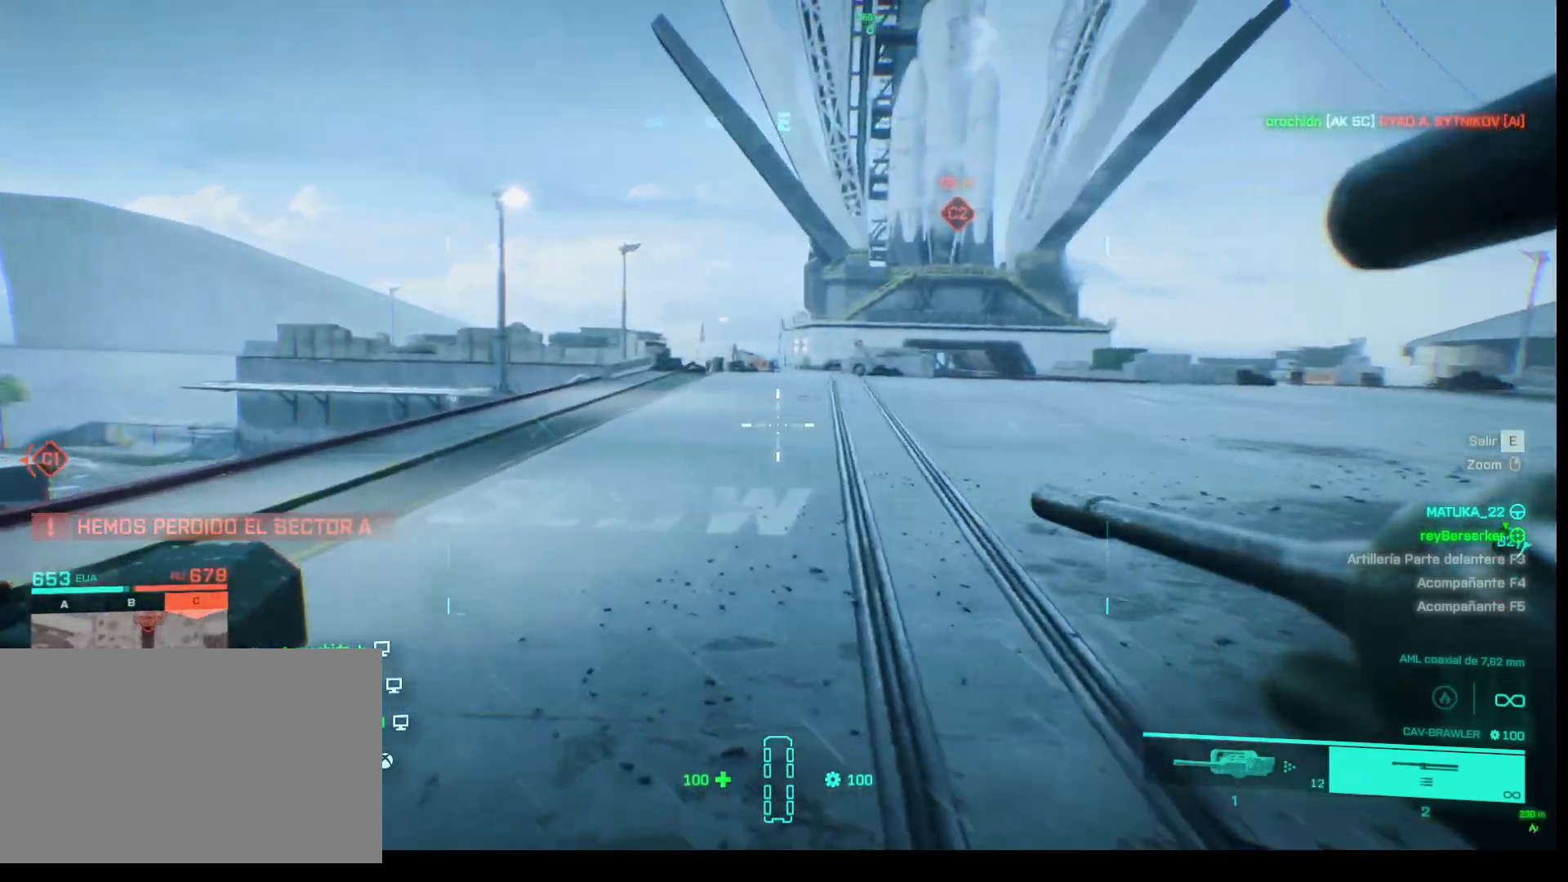
{"keys": [], "mouse": [], "events": []}
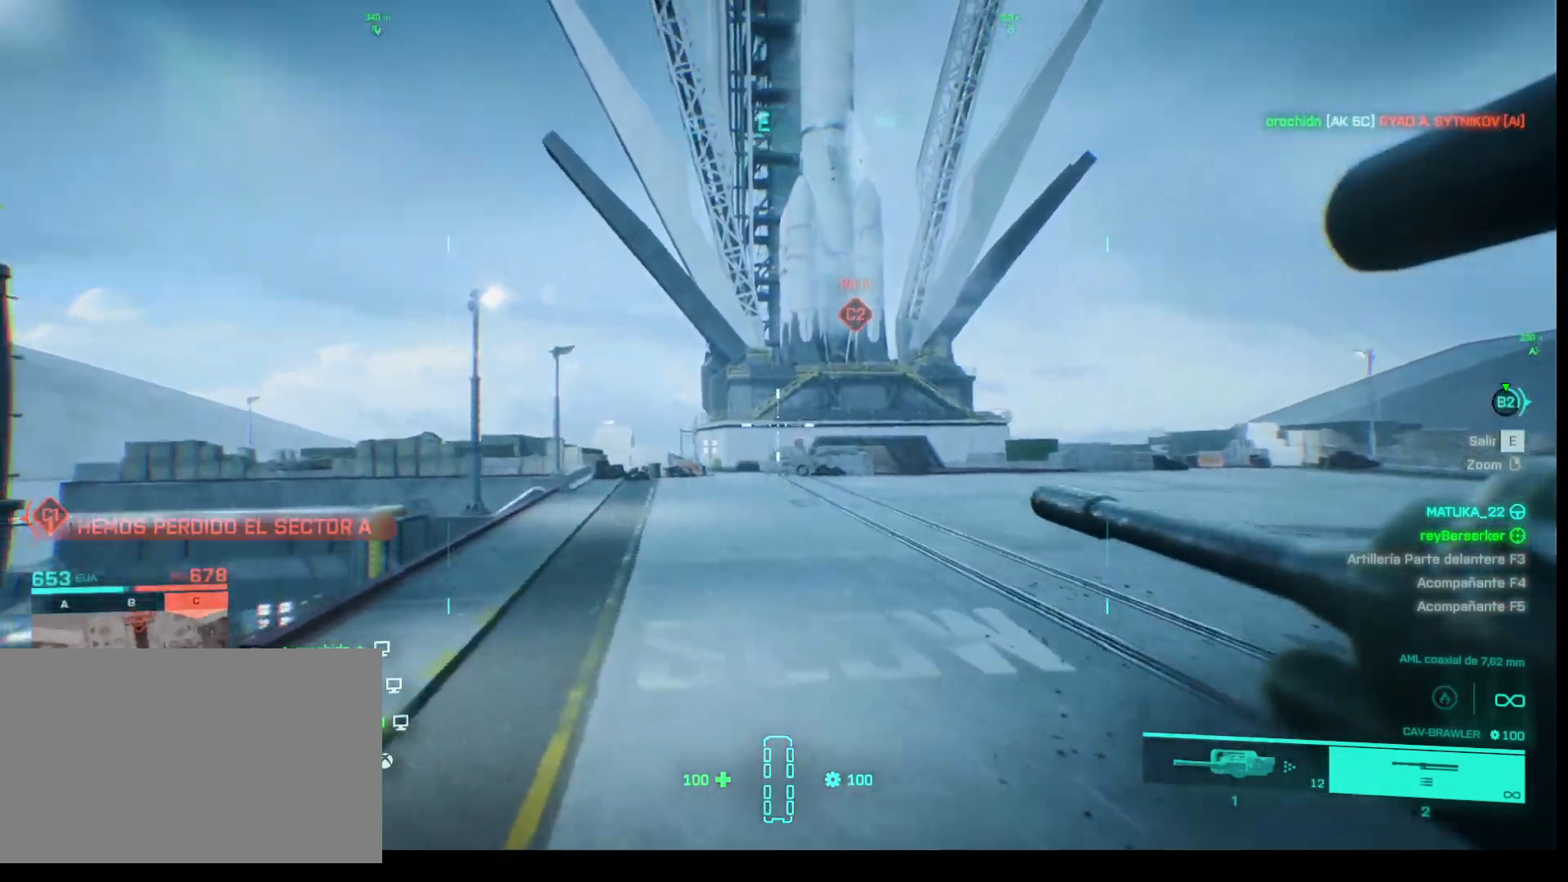
{"keys": [], "mouse": ["left"], "events": [[300, "mouse_left", "down"]]}
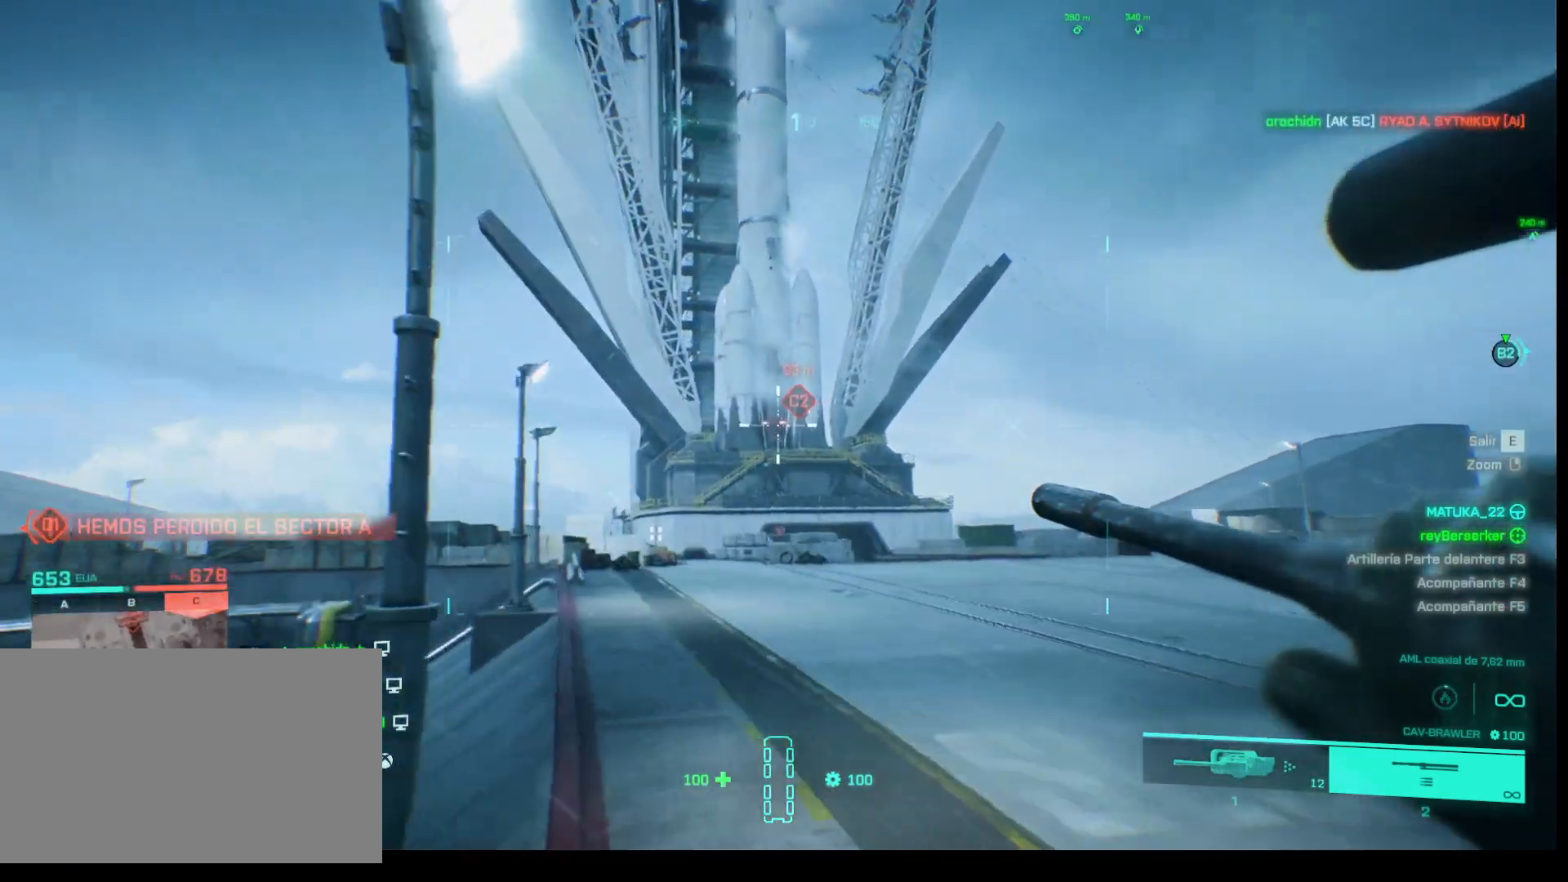
{"keys": [], "mouse": ["left"], "events": []}
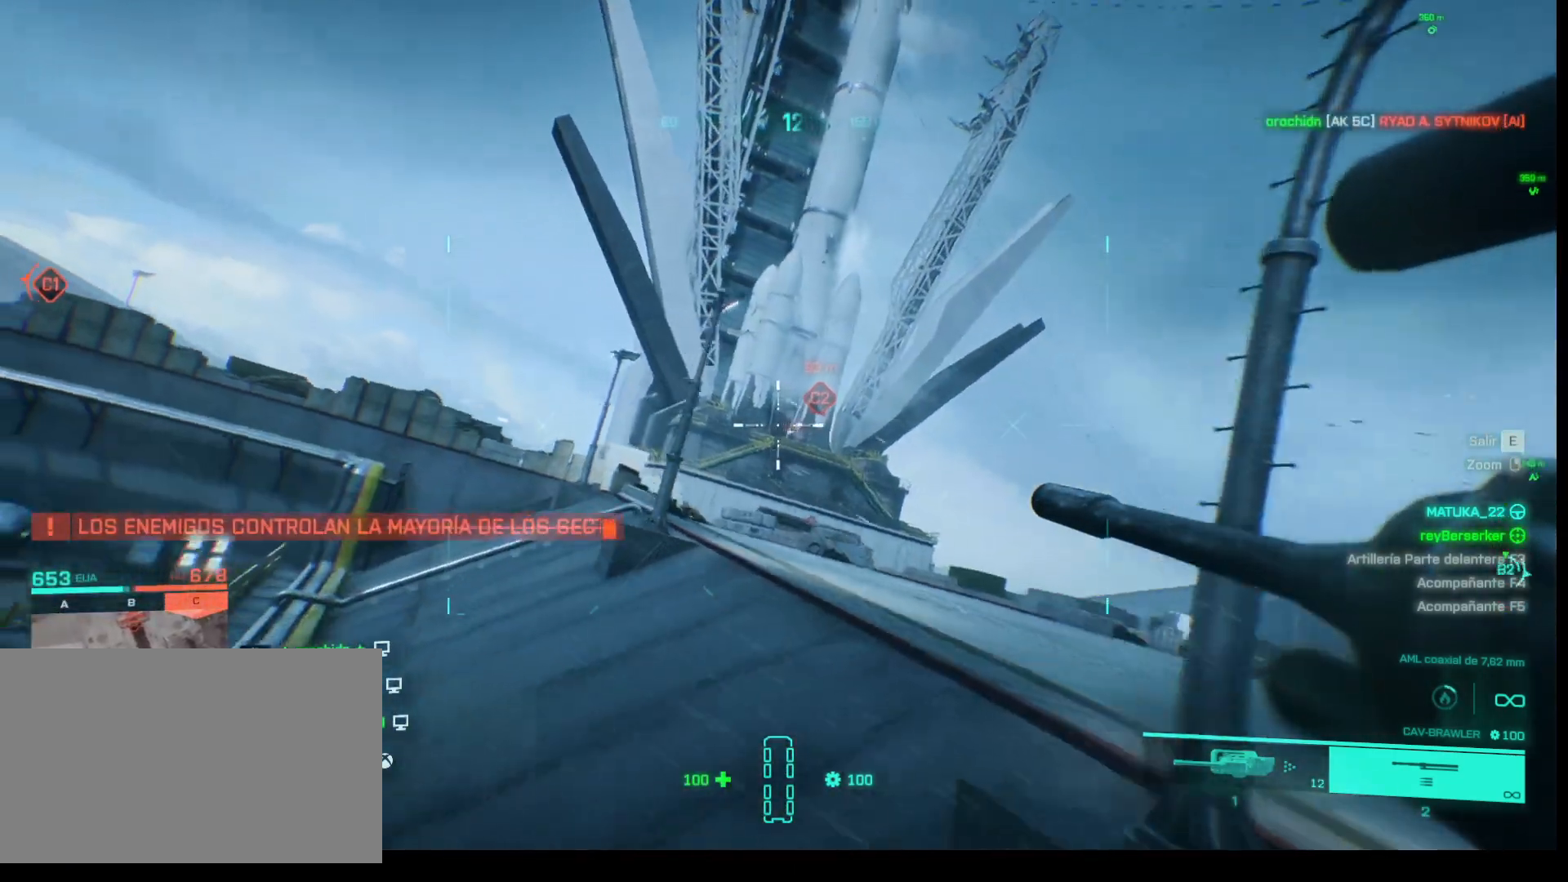
{"keys": [], "mouse": ["left"], "events": []}
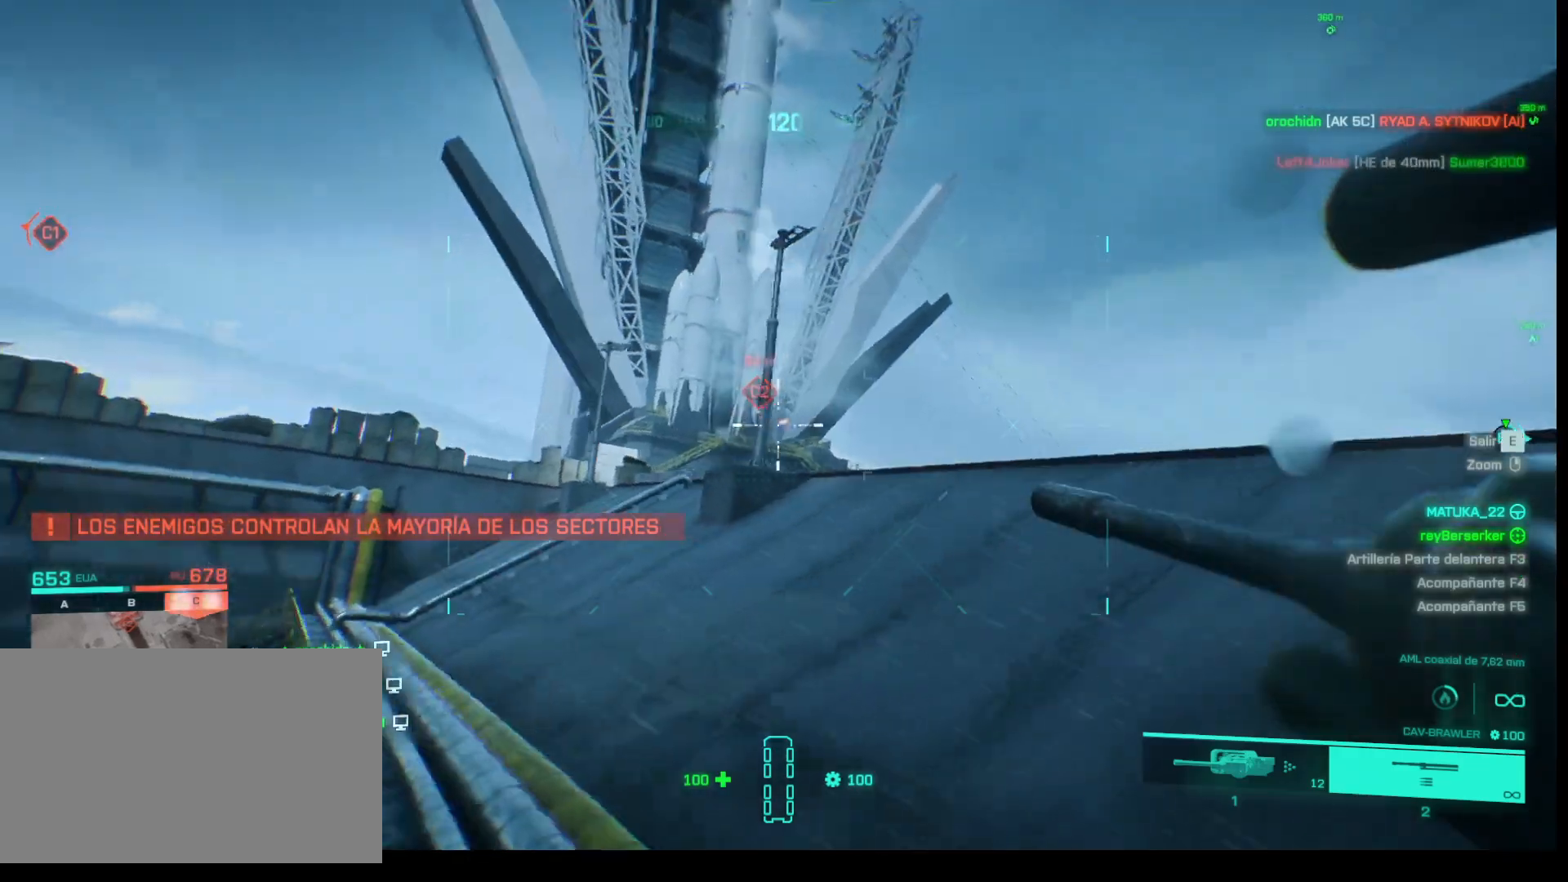
{"keys": [], "mouse": [], "events": [[67, "mouse_left", "up"]]}